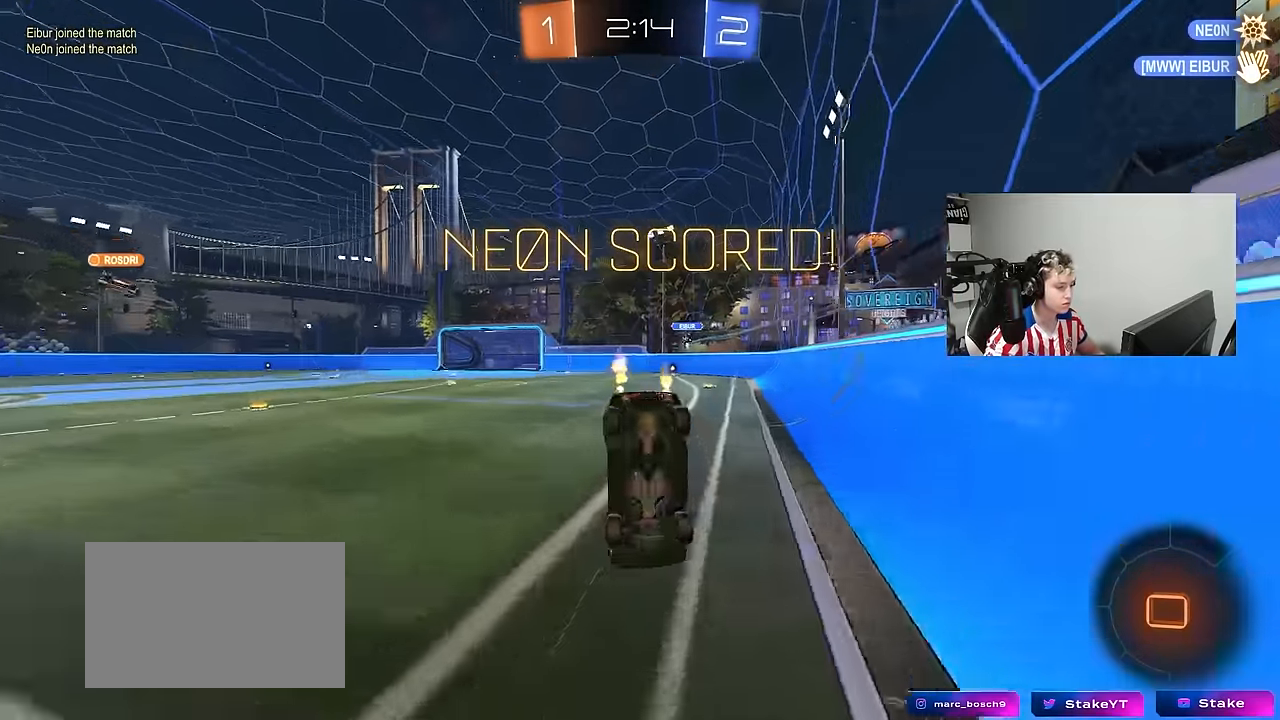
Gameplay with keyboard and mouse; each line is a JSON object with the keys and mouse buttons held at the frame after it. "events" lists presses ("down") and releases ("up") of "1", "2", "3", "4", "5", "a", "alt", "c", "caps_lock", "ctrl", "d", "e", "f", "g", "q", "r", "s", "shift", "space", "t", "tab", "v", "w", "x", "z", "mouse_left", "mouse_wheel" and "mouse_right" between this image and that frame as [ms after this image, input, new state], when the widget could be followed in between. "mouse_left", "mouse_wheel", "mouse_right" = the "left", "wheel", "right" buttons of the "mouse" list. No other keys are recorded. "wheel" means that the mouse wheel is clicked or scrolled. "mouse_move" is the direction in which the mouse moves at that frame (one of eight, or "still"), when it could be read.
{"keys": [], "mouse": [], "mouse_move": "still", "events": [[17, "w", "up"], [67, "shift", "up"], [200, "tab", "down"], [300, "mouse_right", "down"], [434, "tab", "up"], [484, "mouse_right", "up"]]}
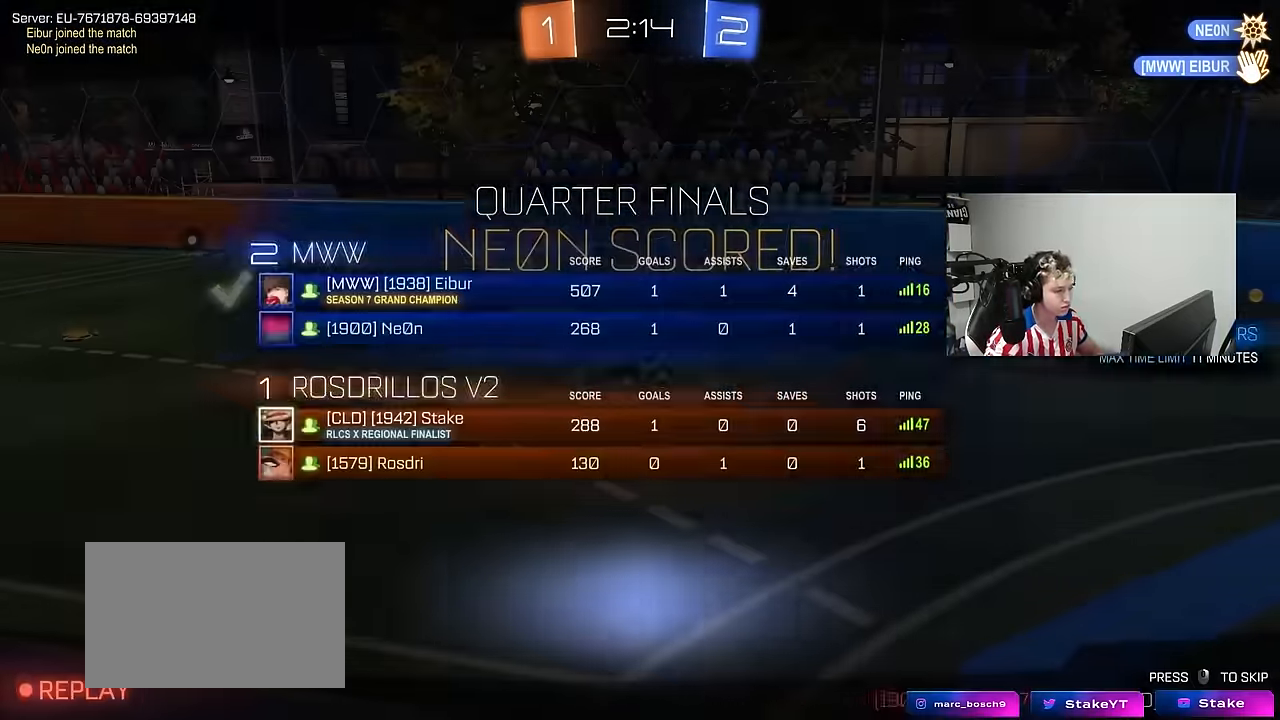
{"keys": [], "mouse": [], "mouse_move": "still", "events": [[34, "mouse_right", "down"], [217, "mouse_right", "up"], [267, "mouse_right", "down"], [500, "mouse_right", "up"]]}
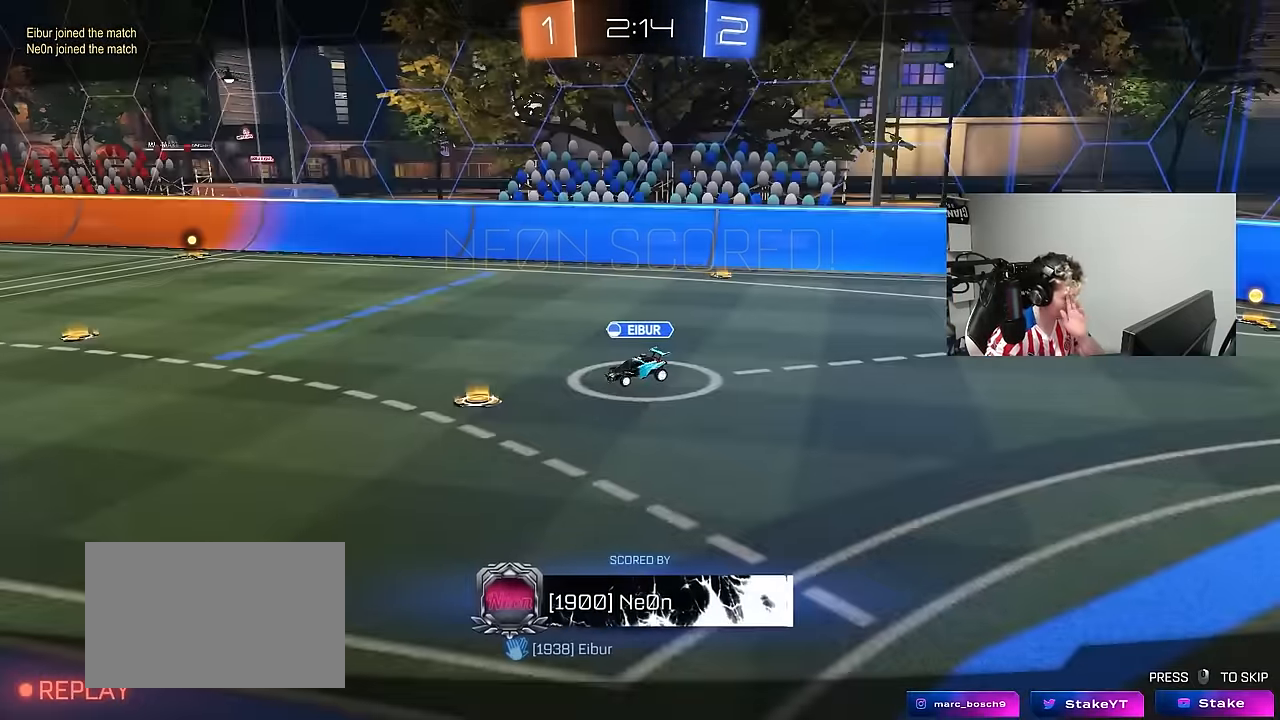
{"keys": [], "mouse": [], "mouse_move": "still", "events": [[184, "mouse_right", "down"], [417, "mouse_right", "up"]]}
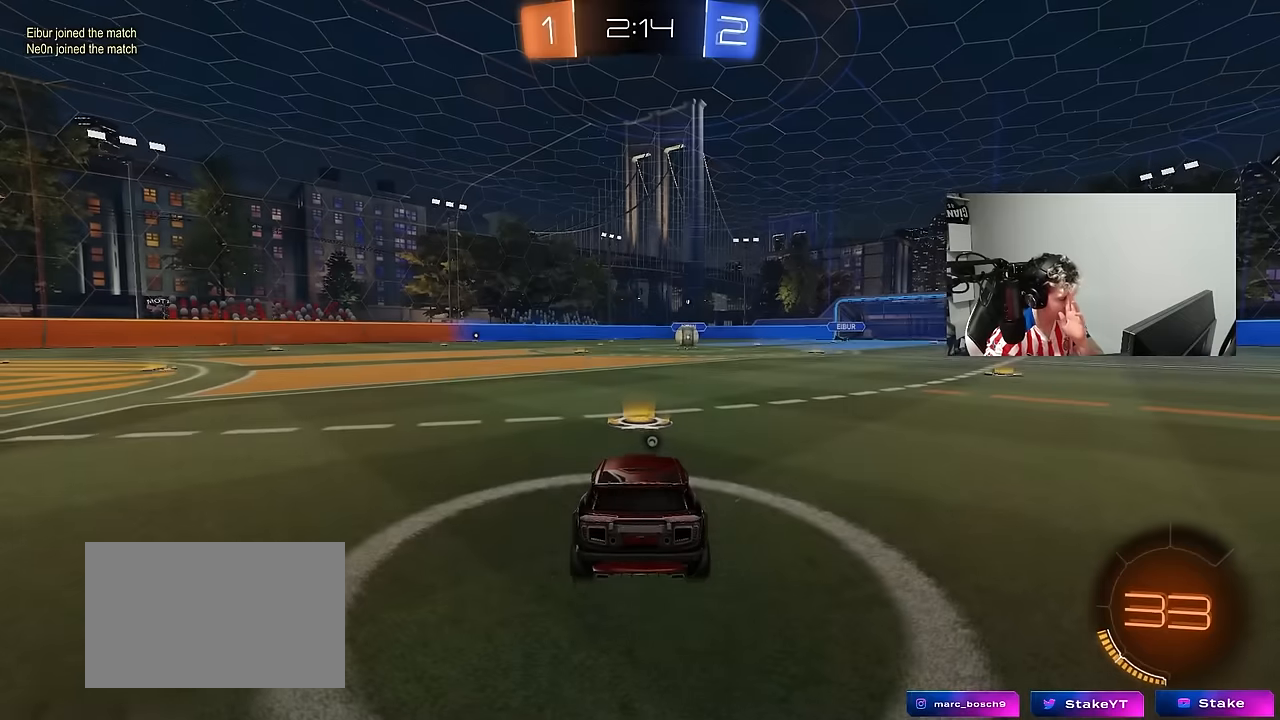
{"keys": [], "mouse": [], "mouse_move": "still", "events": [[17, "mouse_right", "down"], [200, "mouse_right", "up"]]}
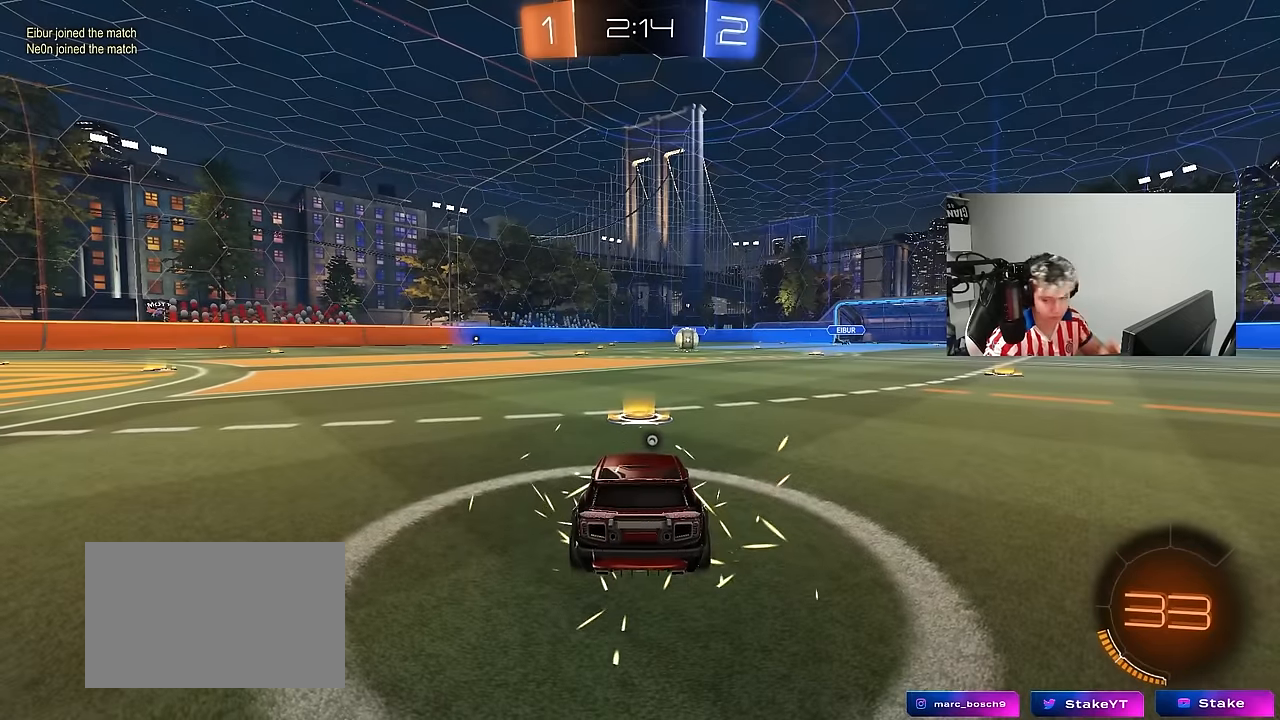
{"keys": [], "mouse": [], "mouse_move": "still", "events": []}
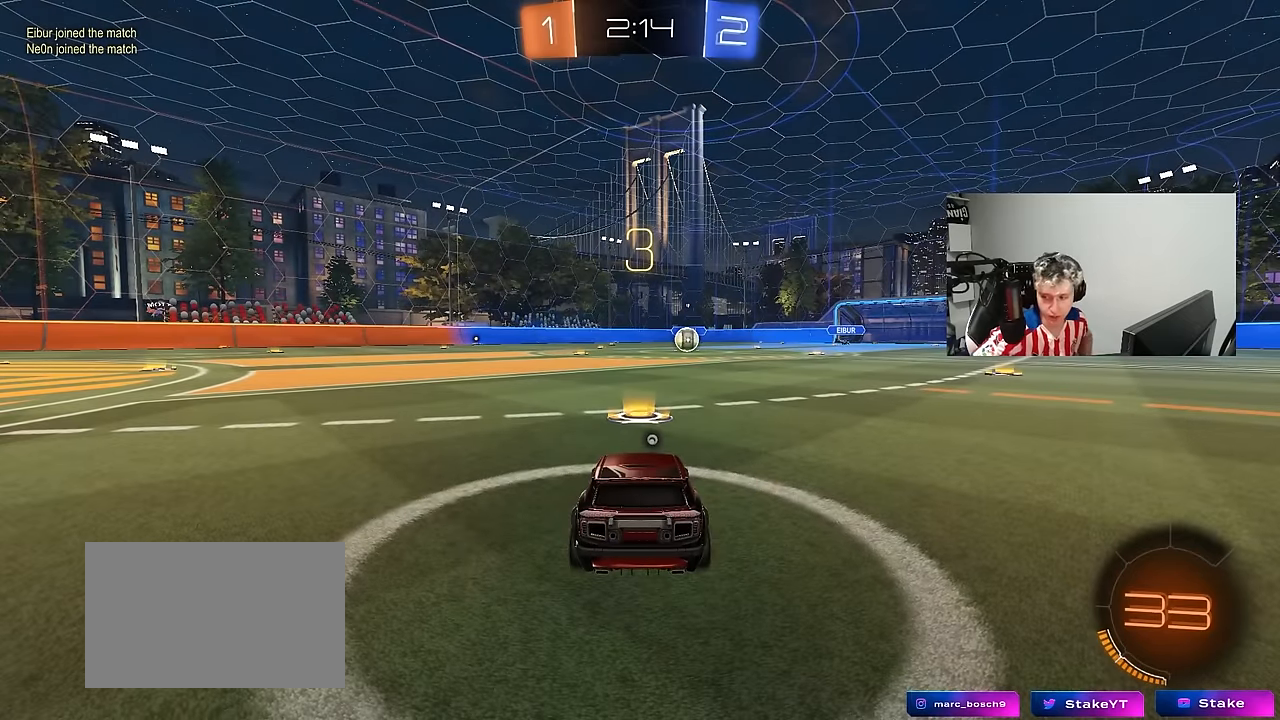
{"keys": [], "mouse": [], "mouse_move": "still", "events": []}
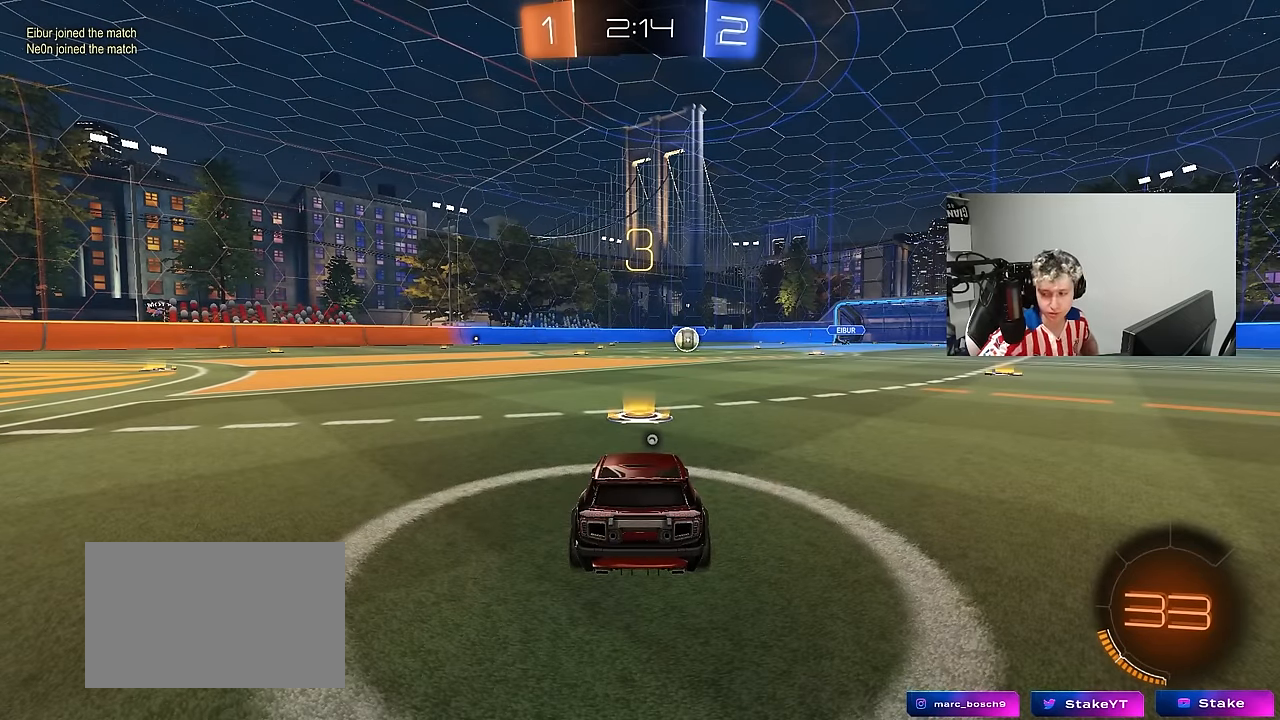
{"keys": [], "mouse": [], "mouse_move": "up-right", "events": [[333, "space", "down"], [483, "space", "up"]]}
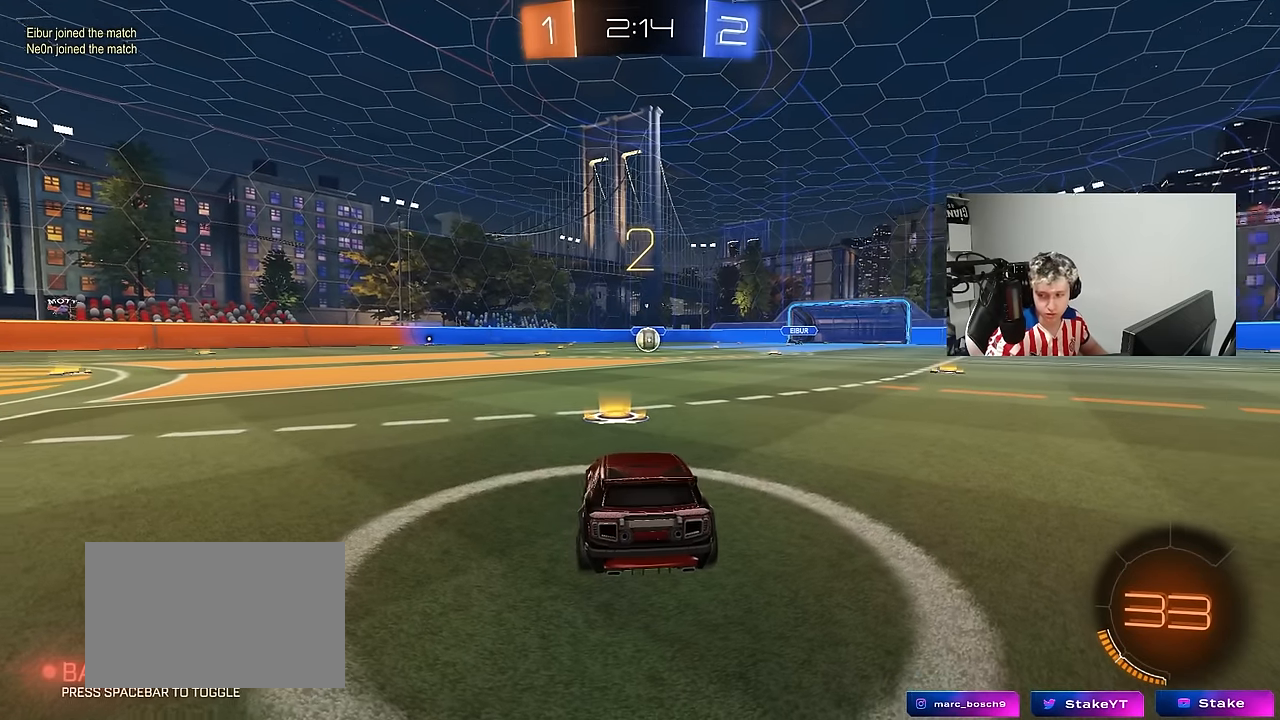
{"keys": ["tab", "w"], "mouse": ["left"], "mouse_move": "left", "events": [[83, "mouse_left", "down"], [167, "tab", "down"], [400, "w", "down"]]}
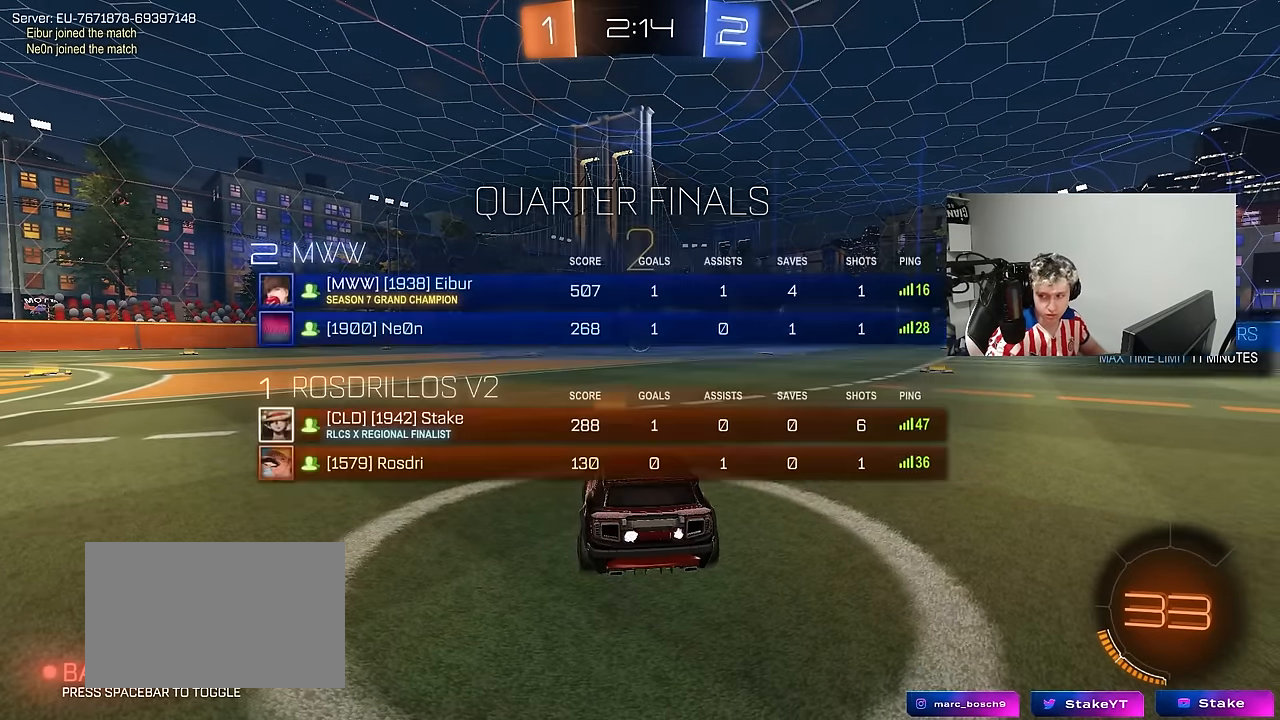
{"keys": ["w"], "mouse": ["left"], "mouse_move": "left", "events": [[50, "tab", "up"]]}
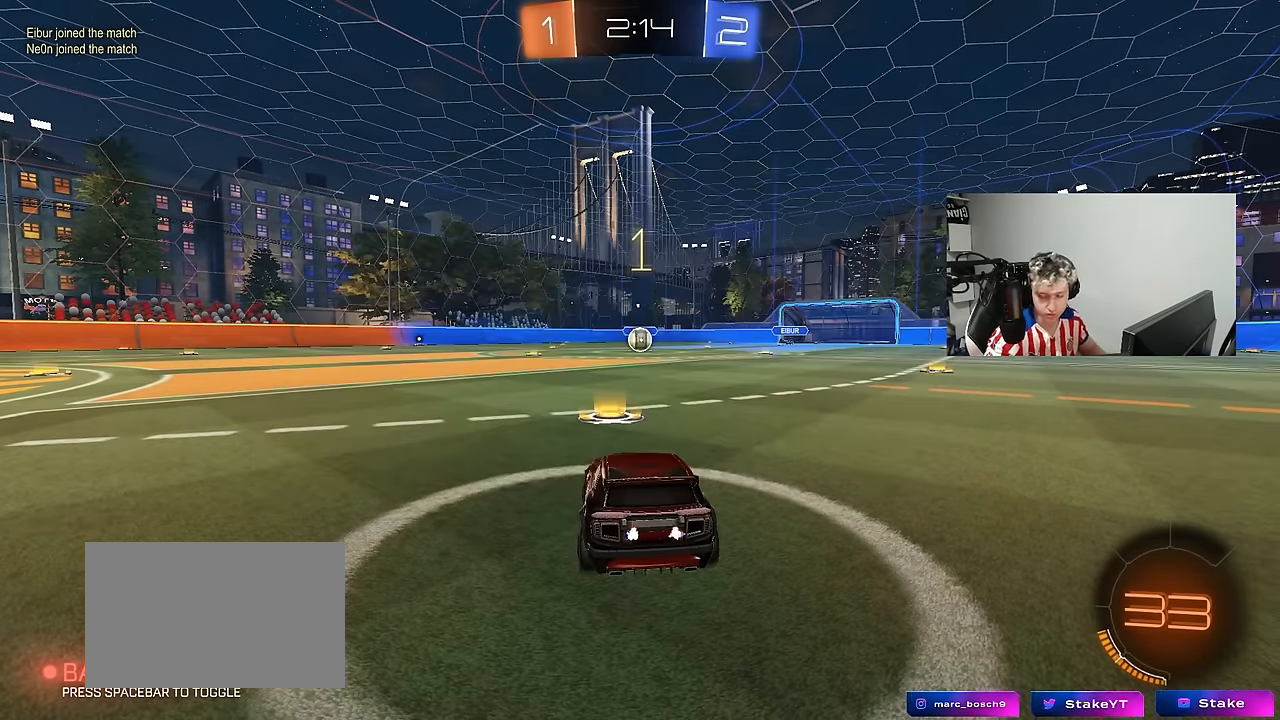
{"keys": ["w"], "mouse": ["left"], "mouse_move": "right", "events": []}
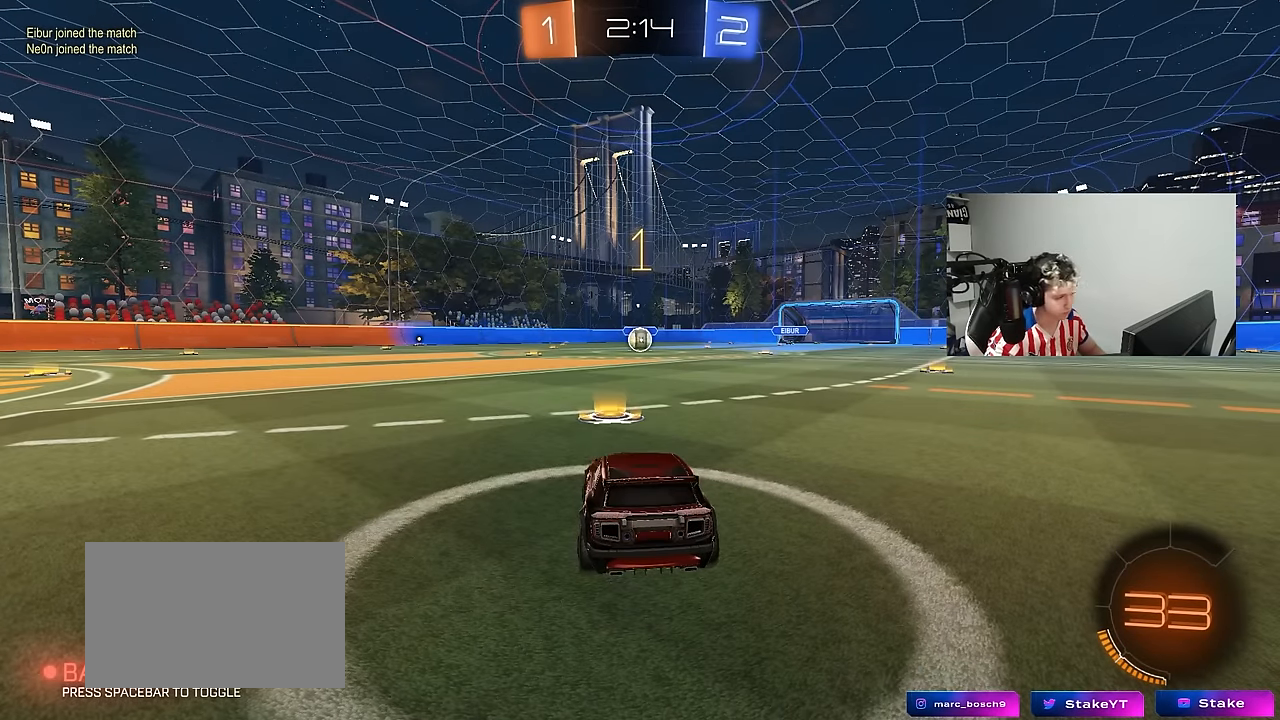
{"keys": ["d", "w"], "mouse": ["left", "right"], "mouse_move": "still", "events": [[450, "d", "down"], [500, "mouse_right", "down"]]}
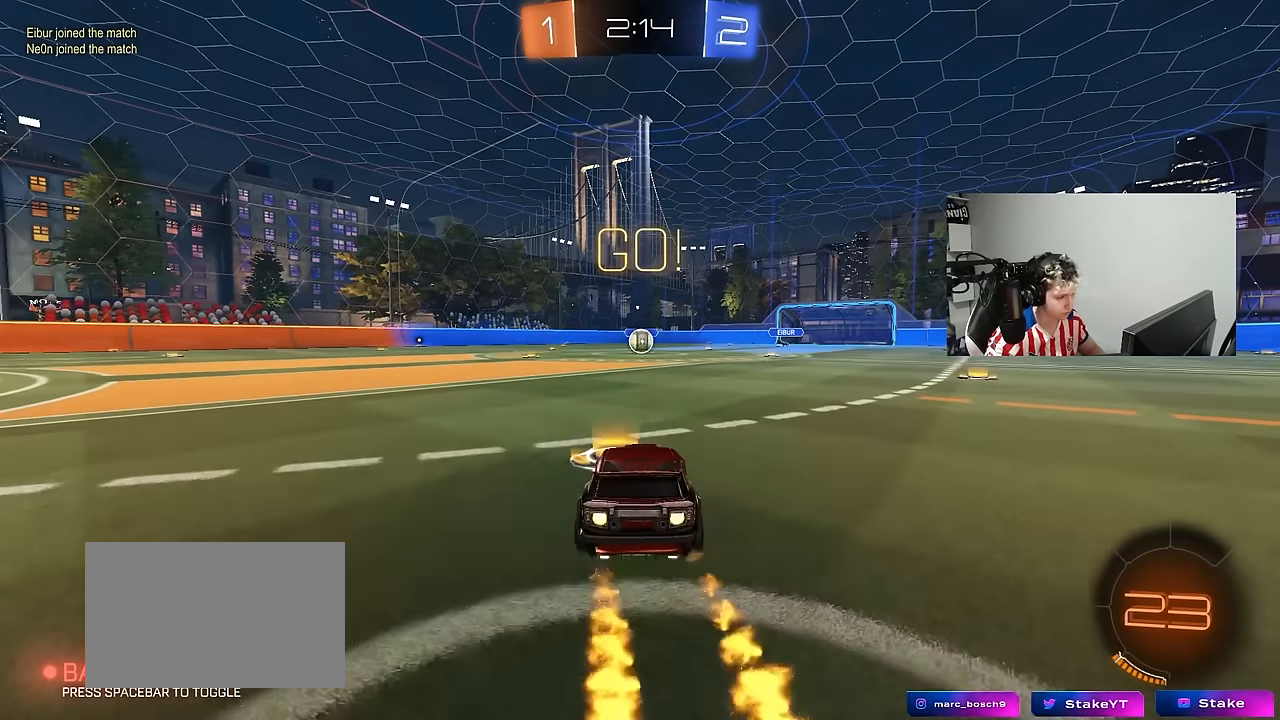
{"keys": ["a", "s", "shift"], "mouse": ["left"], "mouse_move": "still", "events": [[100, "a", "down"], [100, "d", "up"], [100, "mouse_right", "up"], [100, "shift", "down"], [133, "mouse_right", "down"], [183, "s", "down"], [183, "w", "up"], [233, "mouse_right", "up"]]}
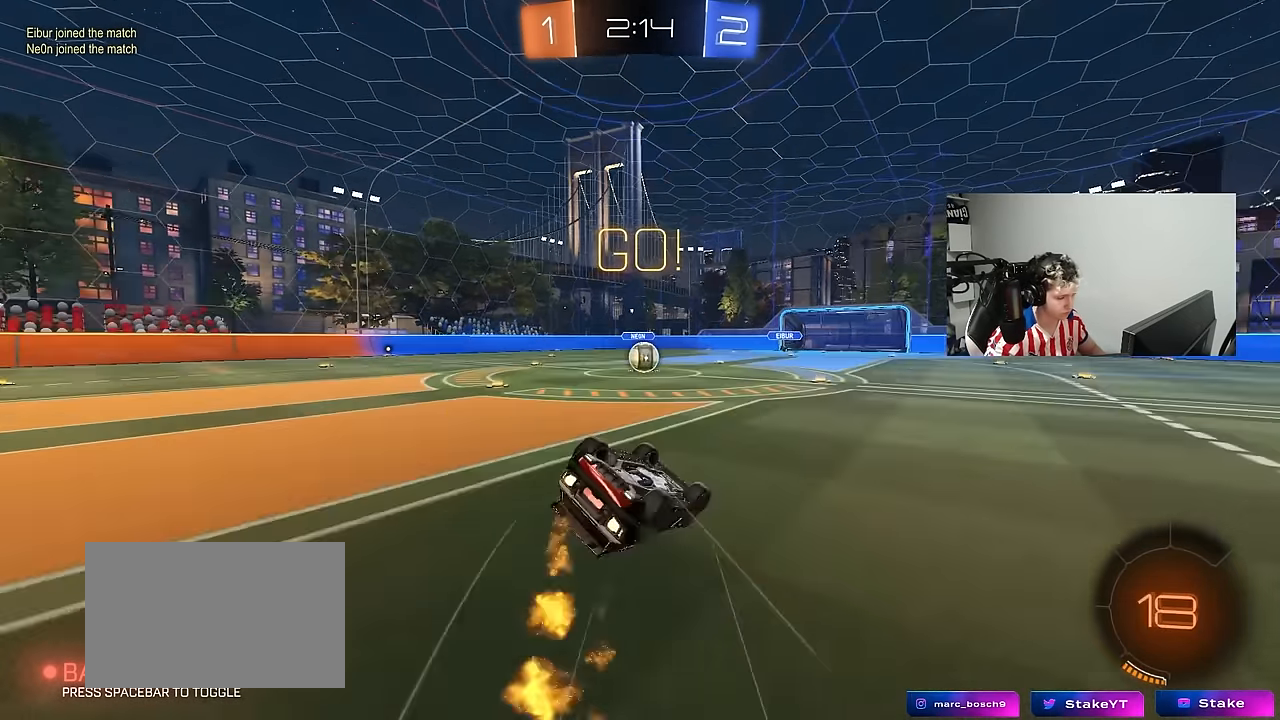
{"keys": ["a"], "mouse": [], "mouse_move": "still", "events": [[150, "s", "up"], [250, "s", "down"], [433, "shift", "up"], [483, "mouse_left", "up"], [483, "s", "up"]]}
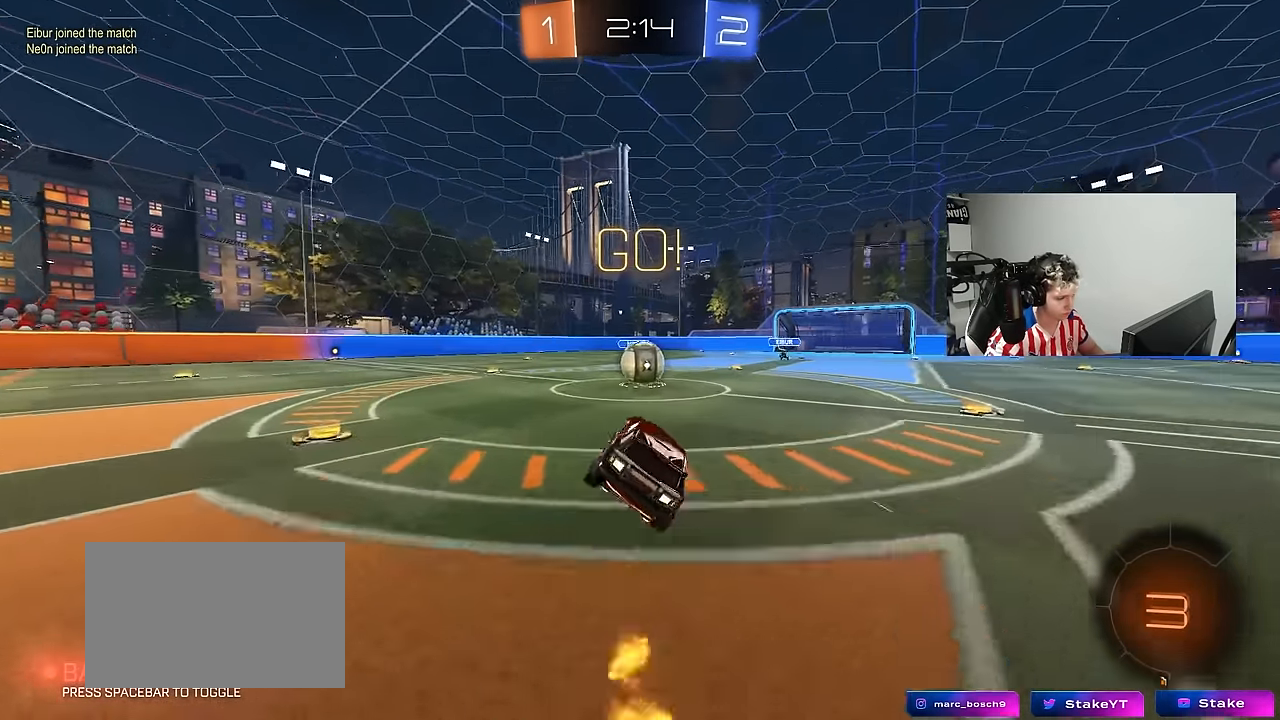
{"keys": ["a", "shift", "w"], "mouse": [], "mouse_move": "up", "events": [[33, "a", "up"], [317, "d", "down"], [350, "mouse_right", "down"], [450, "a", "down"], [450, "d", "up"], [450, "shift", "down"], [450, "w", "down"], [500, "mouse_right", "up"]]}
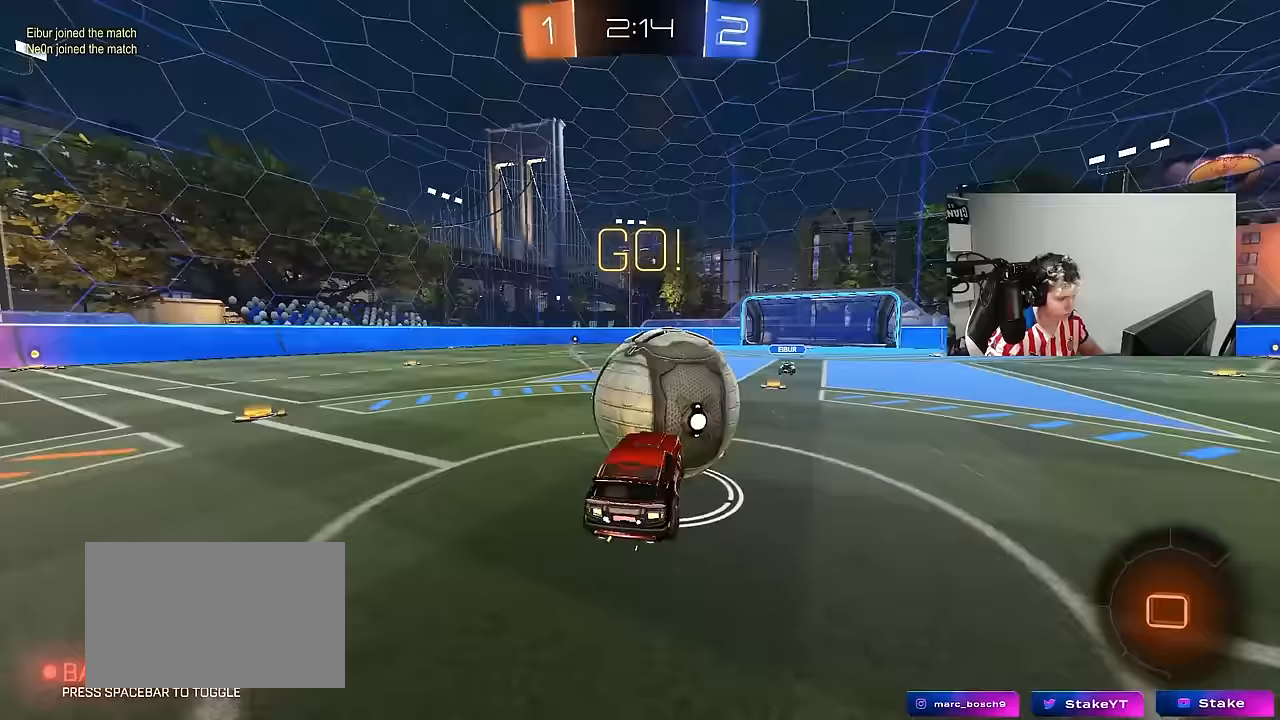
{"keys": ["a", "shift"], "mouse": [], "mouse_move": "still", "events": [[50, "mouse_right", "down"], [133, "s", "down"], [133, "w", "up"], [233, "mouse_right", "up"], [467, "s", "up"]]}
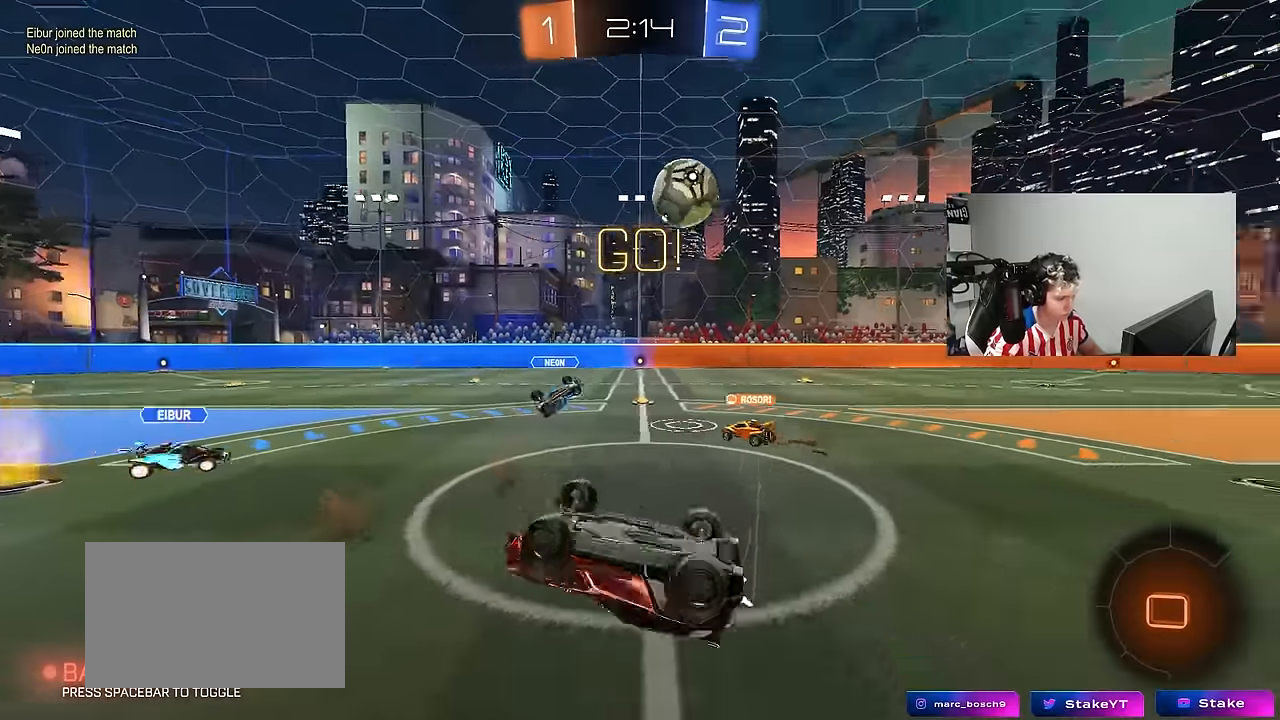
{"keys": [], "mouse": [], "mouse_move": "still", "events": [[50, "w", "down"], [150, "shift", "up"], [300, "a", "up"], [350, "w", "up"]]}
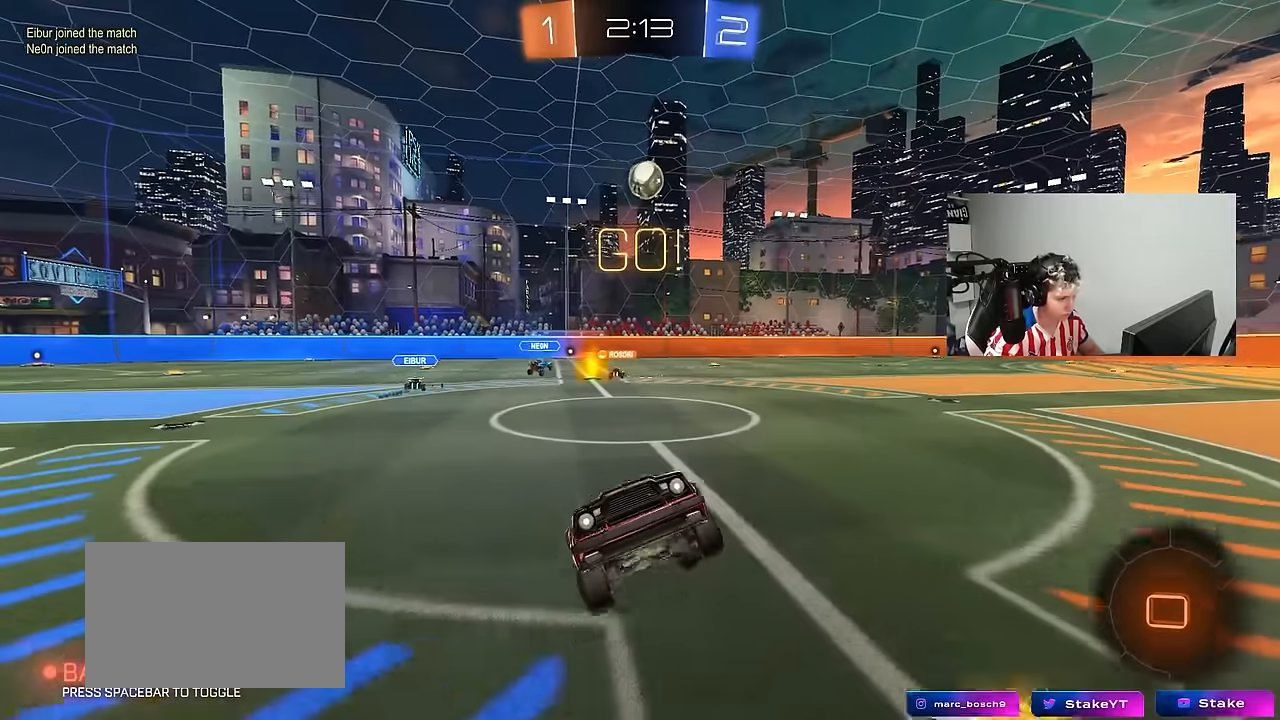
{"keys": ["a", "space", "w"], "mouse": [], "mouse_move": "still", "events": [[33, "a", "down"], [33, "w", "down"], [350, "space", "down"]]}
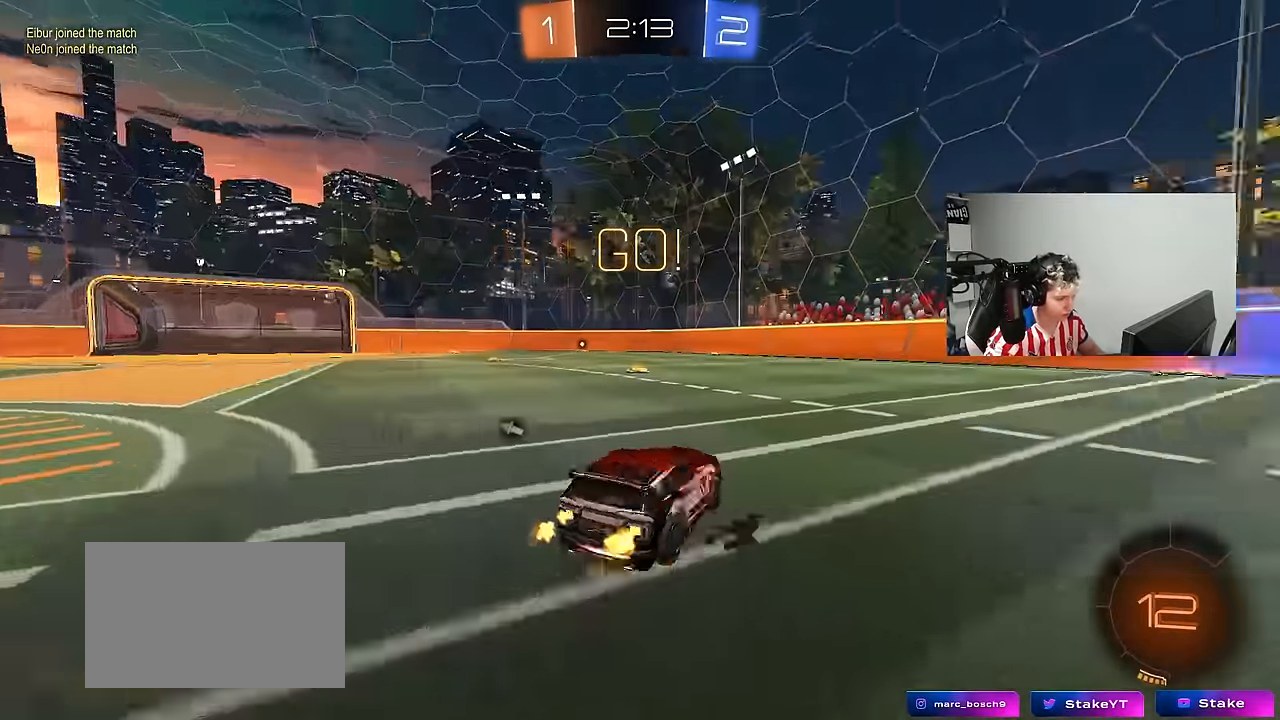
{"keys": ["a", "shift", "w"], "mouse": ["left"], "mouse_move": "still", "events": [[50, "space", "up"], [133, "a", "up"], [183, "mouse_left", "down"], [367, "d", "down"], [367, "mouse_right", "down"], [367, "space", "down"], [417, "a", "down"], [417, "d", "up"], [417, "space", "up"], [450, "mouse_right", "up"], [467, "shift", "down"]]}
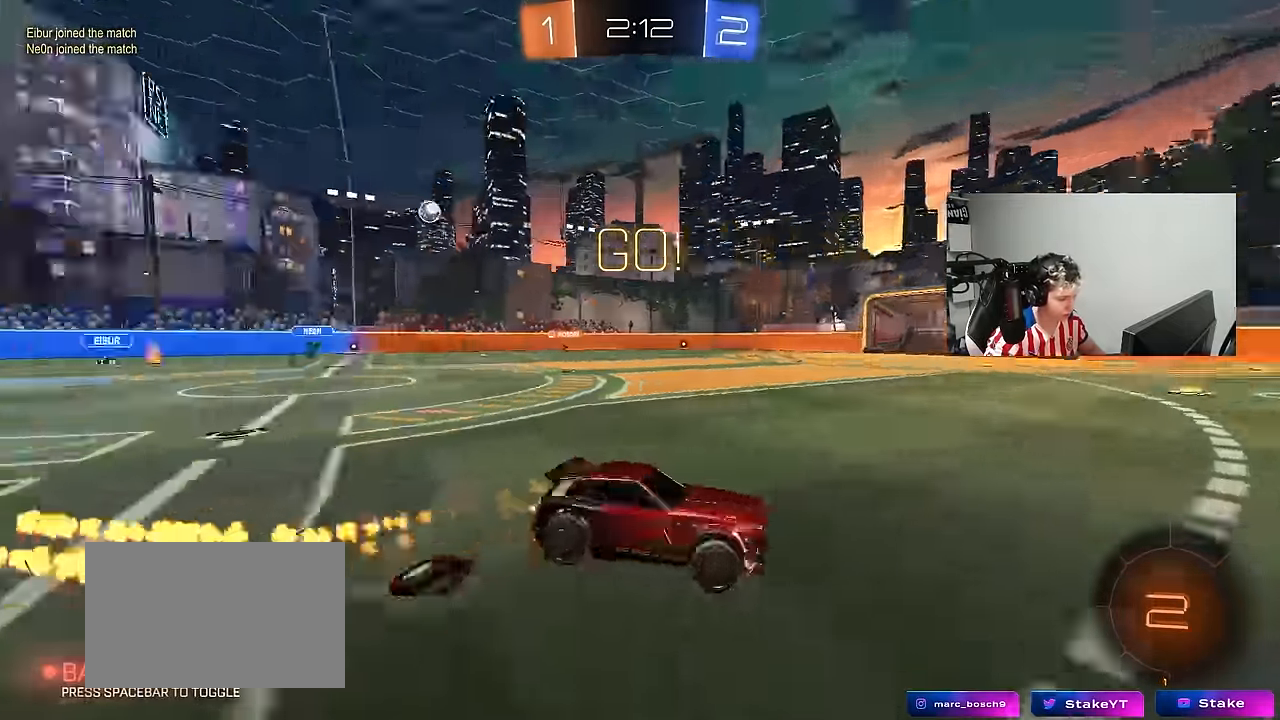
{"keys": ["a", "shift", "space"], "mouse": ["left"], "mouse_move": "still", "events": [[17, "mouse_right", "down"], [67, "s", "down"], [67, "w", "up"], [150, "mouse_right", "up"], [433, "space", "down"], [483, "s", "up"]]}
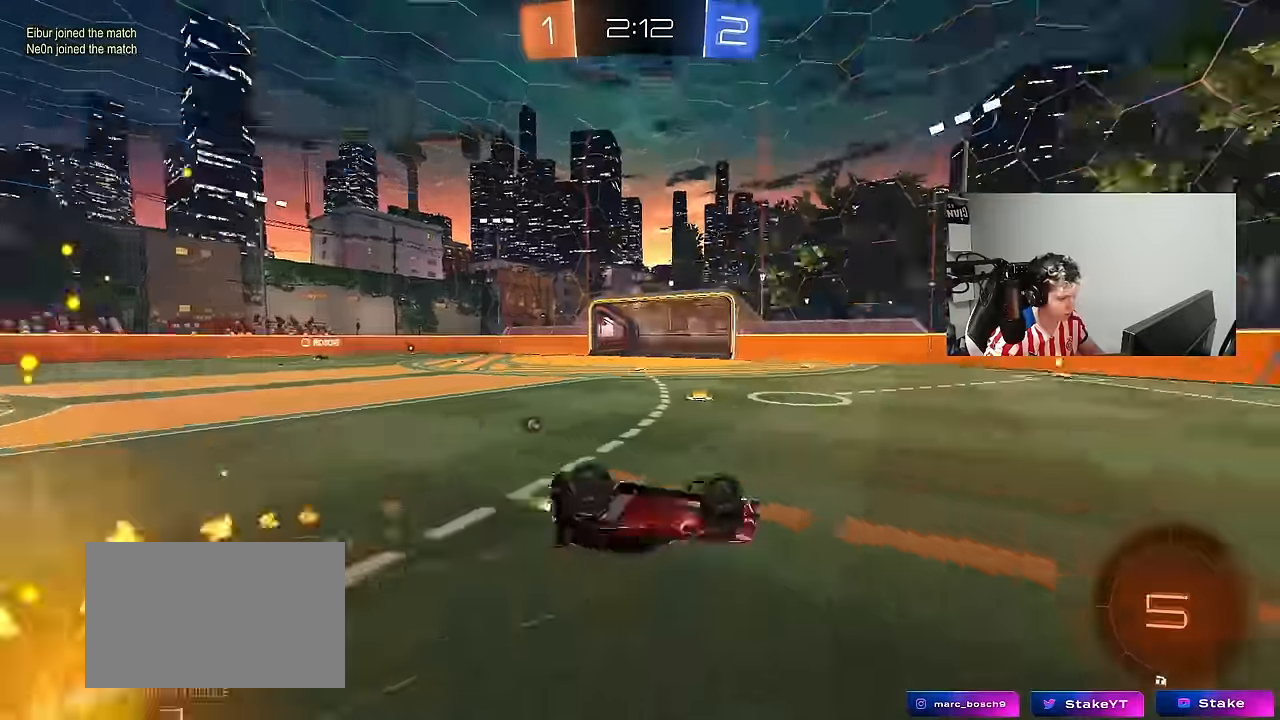
{"keys": [], "mouse": [], "mouse_move": "still", "events": [[83, "s", "down"], [117, "space", "up"], [267, "shift", "up"], [350, "a", "up"], [350, "mouse_left", "up"], [350, "s", "up"]]}
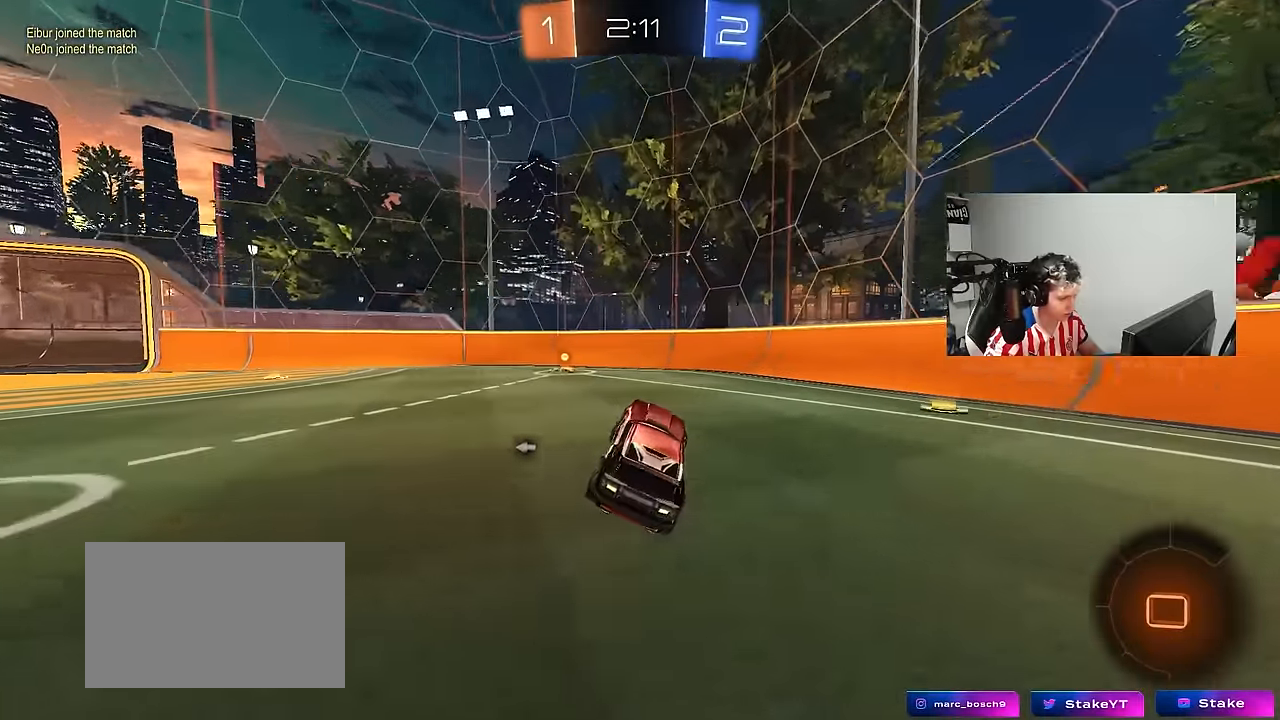
{"keys": ["a", "w"], "mouse": [], "mouse_move": "still", "events": [[50, "a", "down"], [50, "space", "down"], [50, "w", "down"], [233, "a", "up"], [233, "space", "up"], [417, "a", "down"]]}
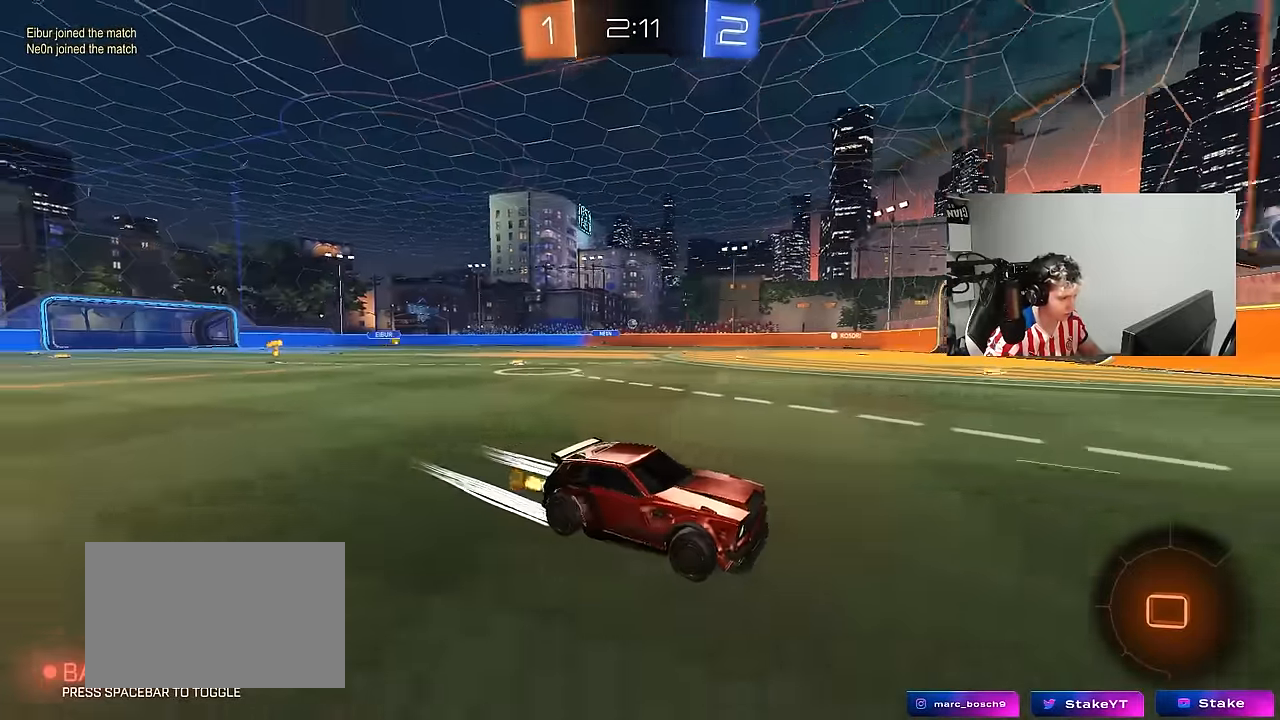
{"keys": ["a", "w"], "mouse": [], "mouse_move": "still", "events": [[100, "shift", "down"], [200, "shift", "up"]]}
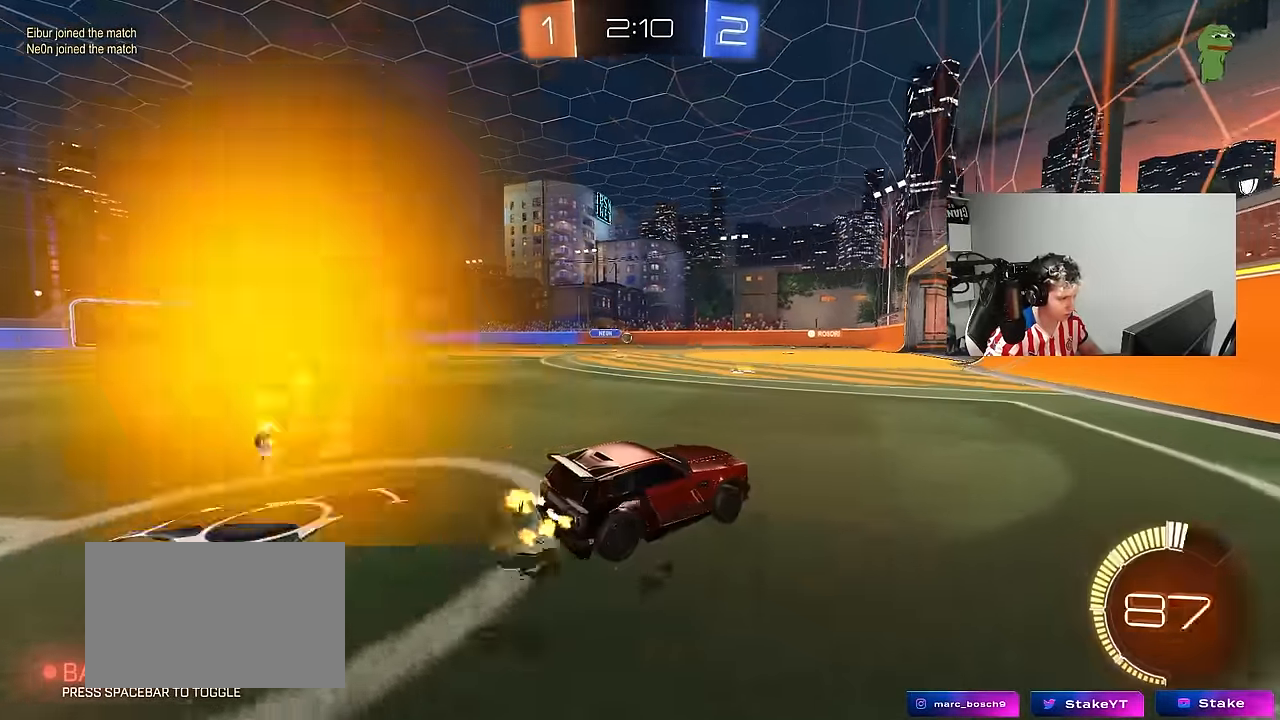
{"keys": ["w"], "mouse": [], "mouse_move": "still", "events": [[83, "a", "up"], [167, "mouse_left", "down"], [317, "mouse_left", "up"]]}
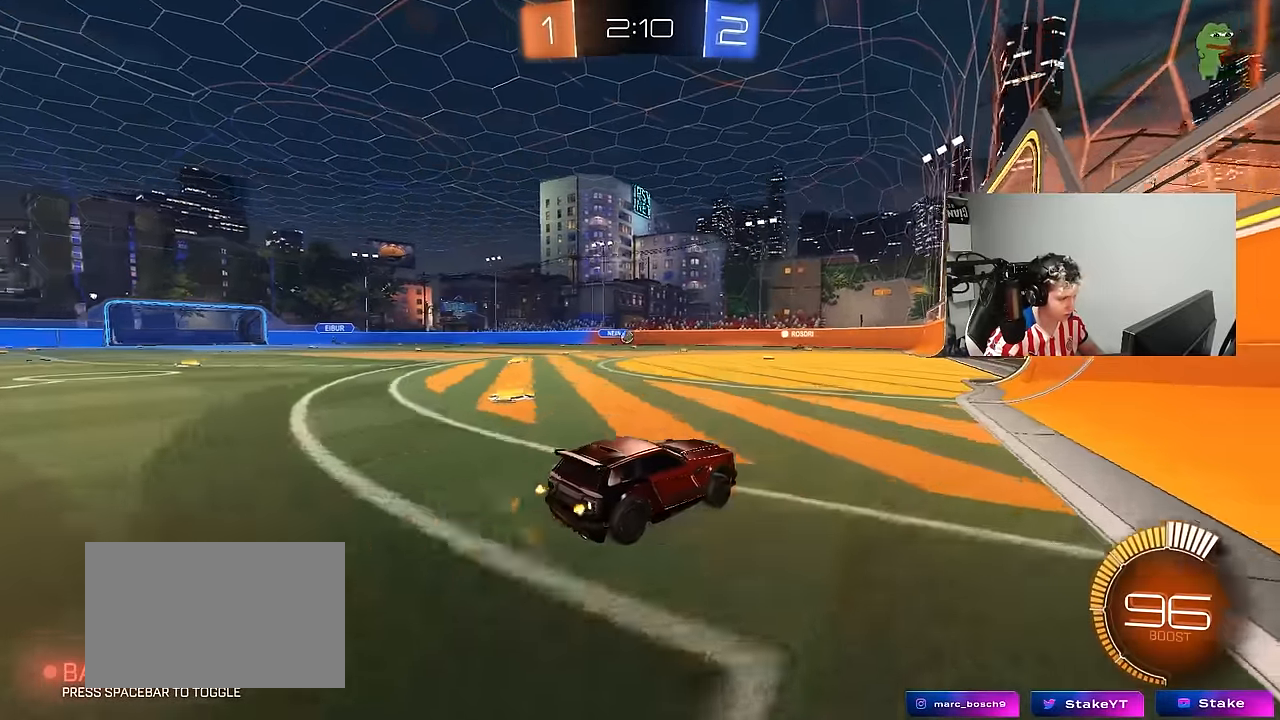
{"keys": [], "mouse": [], "mouse_move": "still", "events": [[233, "a", "down"], [417, "a", "up"], [417, "w", "up"]]}
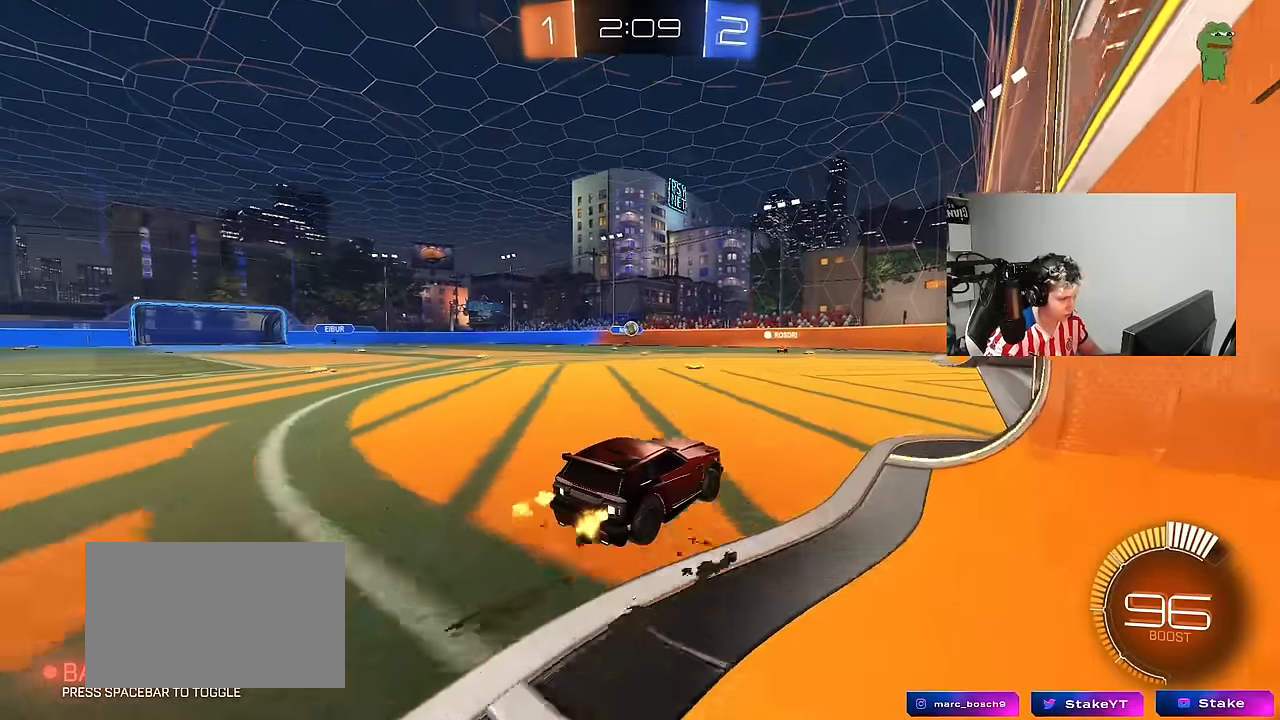
{"keys": ["a", "w"], "mouse": [], "mouse_move": "still", "events": [[17, "s", "down"], [150, "d", "down"], [250, "s", "up"], [333, "d", "up"], [433, "a", "down"], [433, "w", "down"]]}
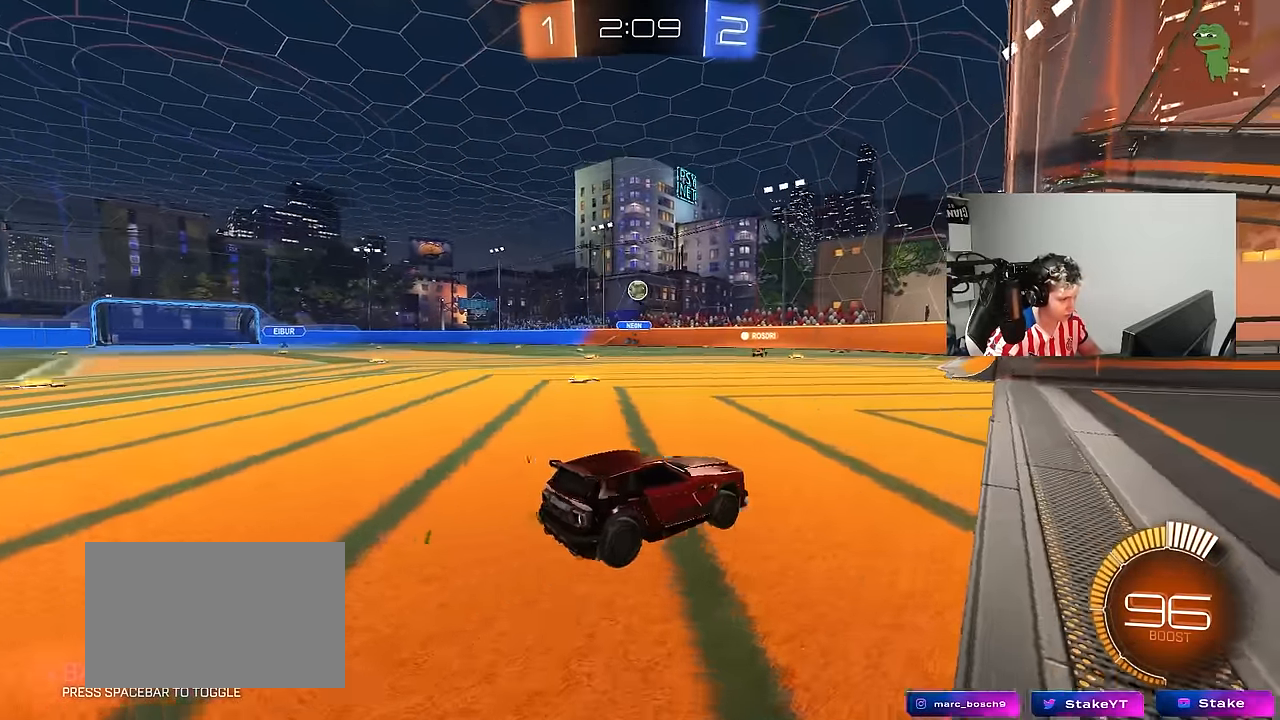
{"keys": ["s"], "mouse": ["right"], "mouse_move": "up", "events": [[167, "a", "up"], [167, "w", "up"], [217, "mouse_right", "down"], [267, "s", "down"], [317, "d", "down"], [450, "d", "up"]]}